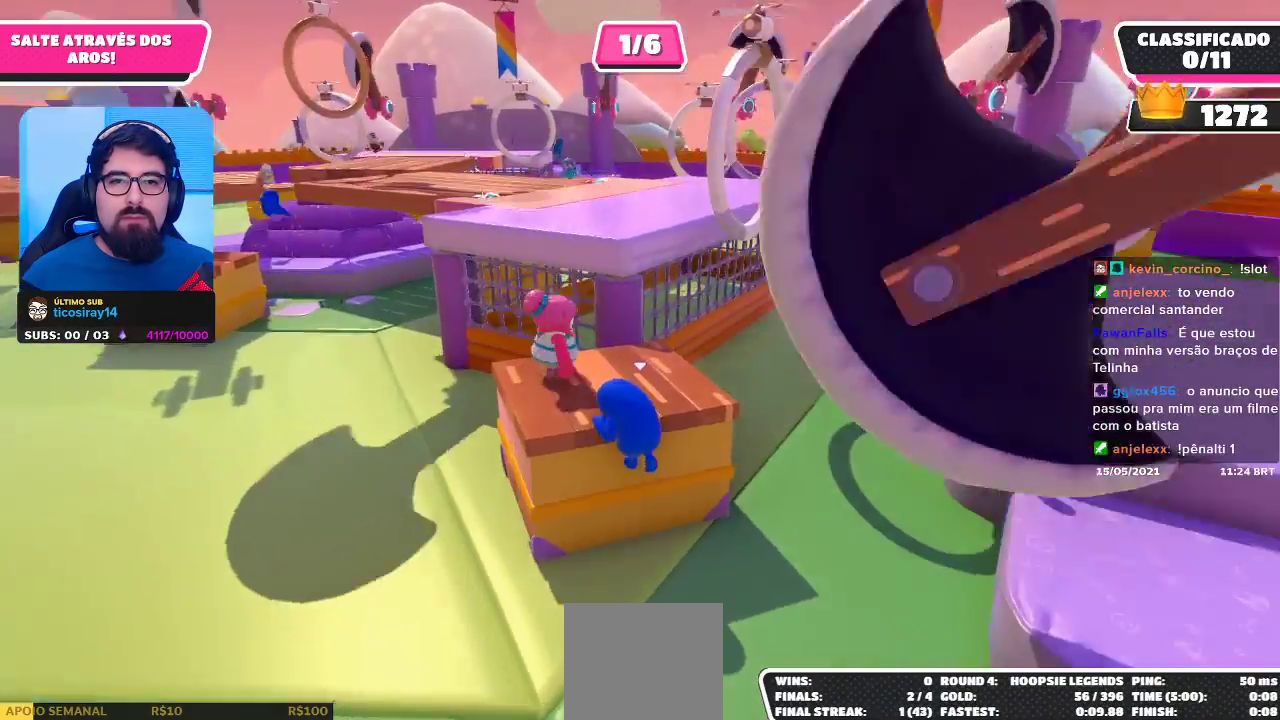
Gameplay with a controller (Xbox layout); each line is a JSON object with the inputs held at the frame after it. "events" lists button and stick changes between this image and that frame as [ms after this image, input, new state], when the widget could be followed in between.
{"buttons": [], "left_stick": "up", "right_stick": "center", "events": [[67, "left_stick", "up"]]}
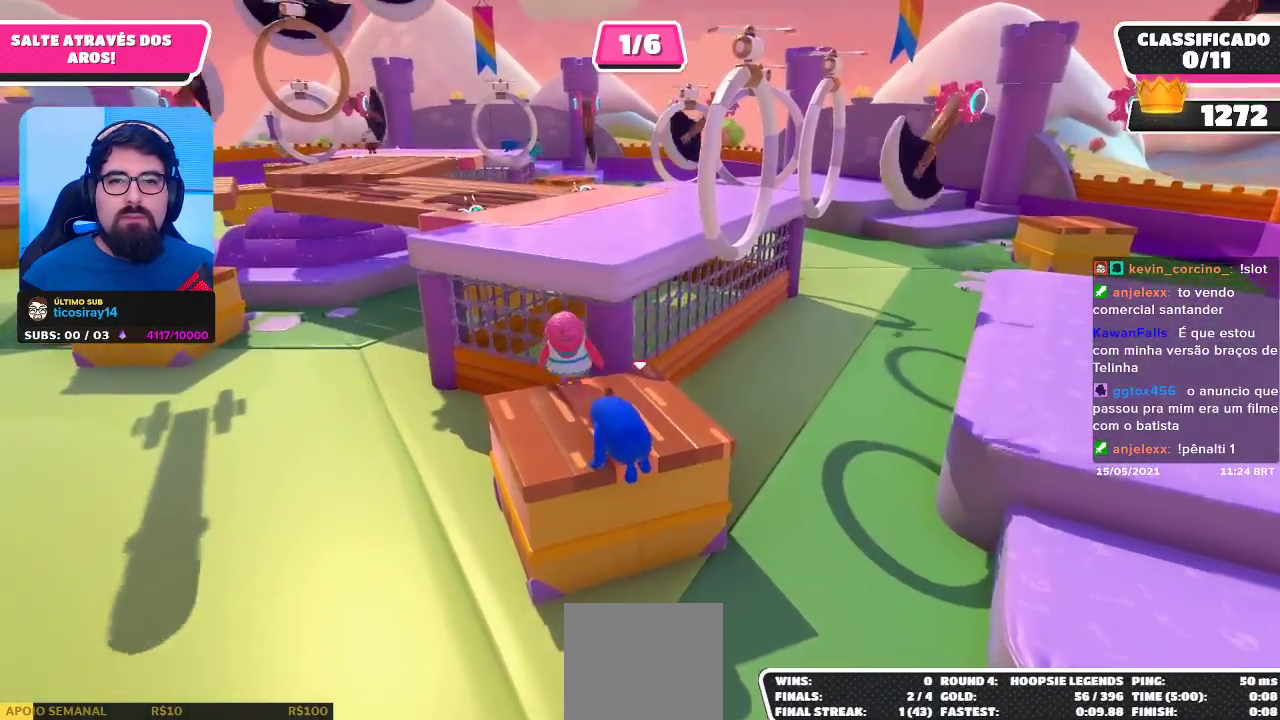
{"buttons": [], "left_stick": "up", "right_stick": "center", "events": [[100, "left_stick", "center"], [283, "left_stick", "up-right"], [417, "left_stick", "up"]]}
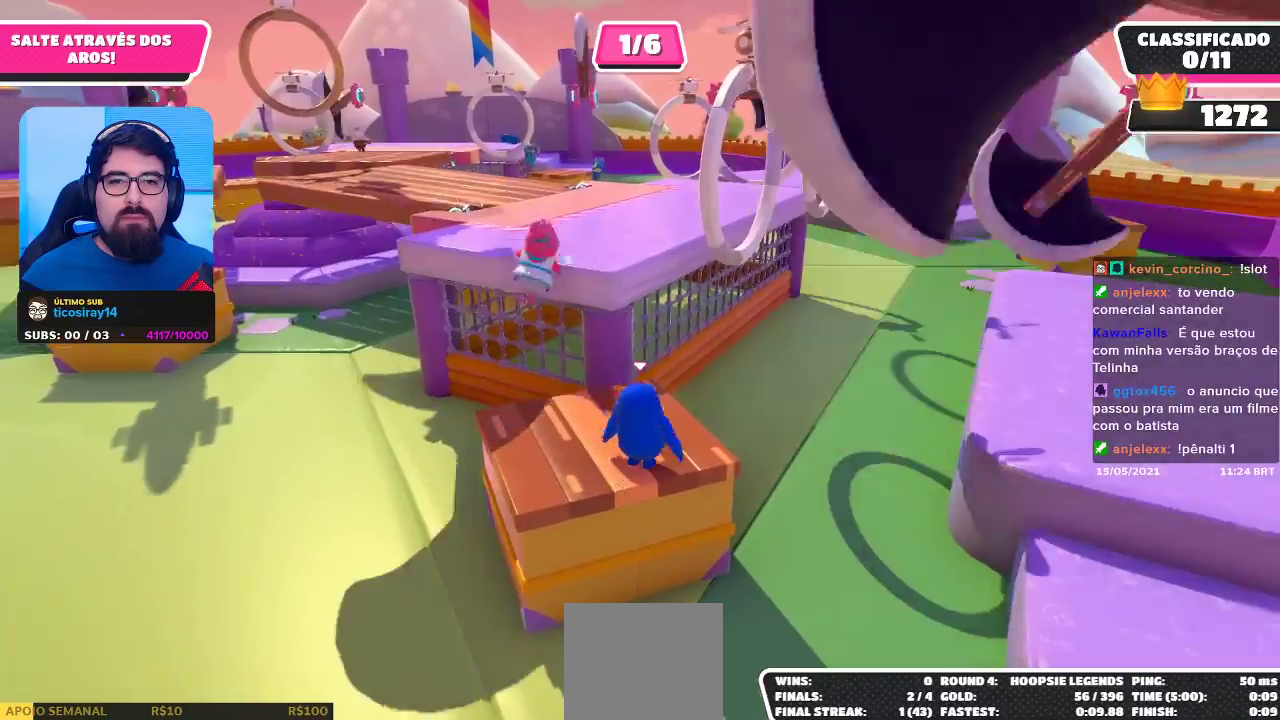
{"buttons": ["A", "X"], "left_stick": "up", "right_stick": "center", "events": [[50, "left_stick", "up-left"], [283, "left_stick", "up"], [317, "A", "down"], [500, "X", "down"]]}
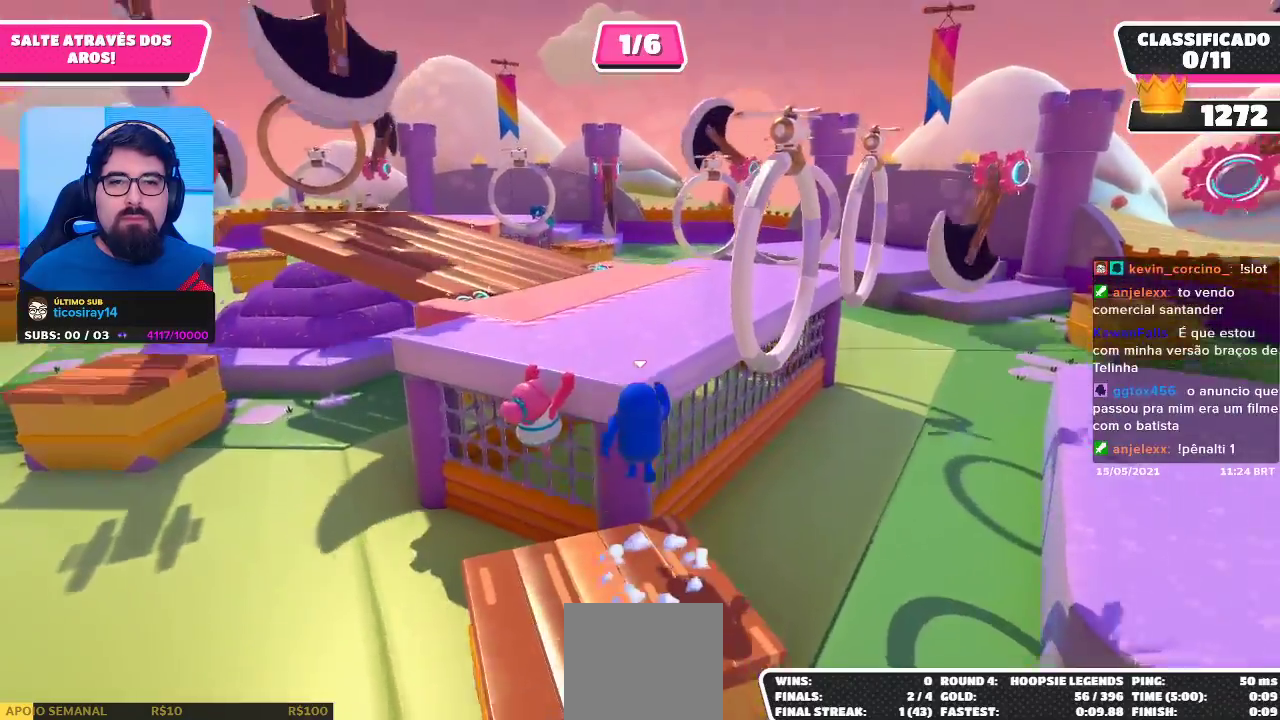
{"buttons": ["X"], "left_stick": "up", "right_stick": "center", "events": [[500, "A", "up"]]}
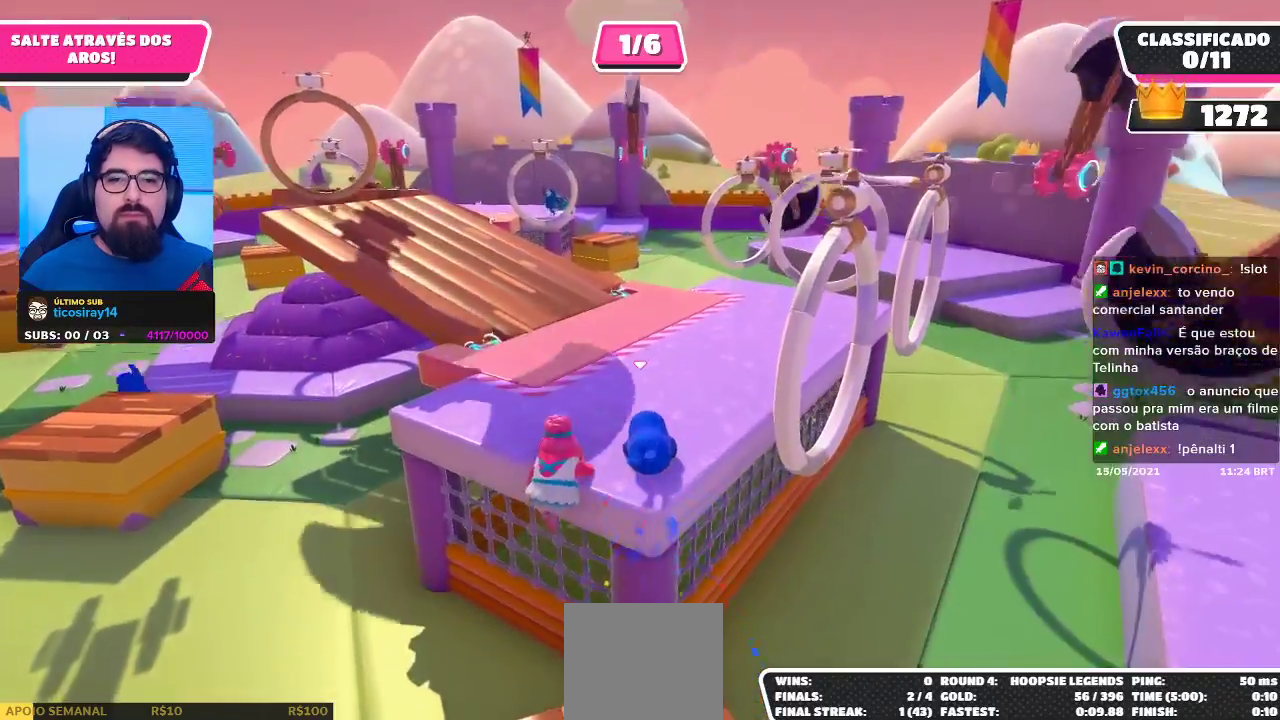
{"buttons": [], "left_stick": "up", "right_stick": "center", "events": [[17, "X", "up"], [67, "left_stick", "up-right"], [217, "right_stick", "right"], [283, "right_stick", "down-right"], [300, "left_stick", "up"], [383, "right_stick", "center"]]}
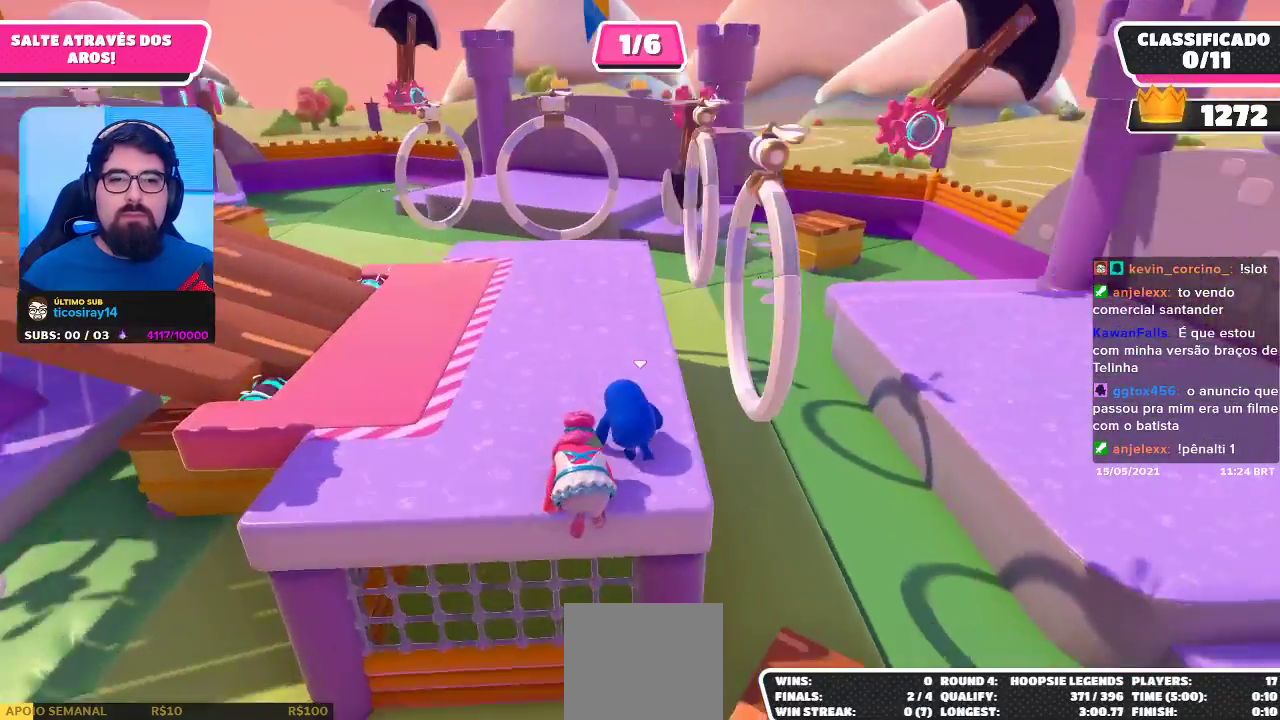
{"buttons": [], "left_stick": "up", "right_stick": "center", "events": []}
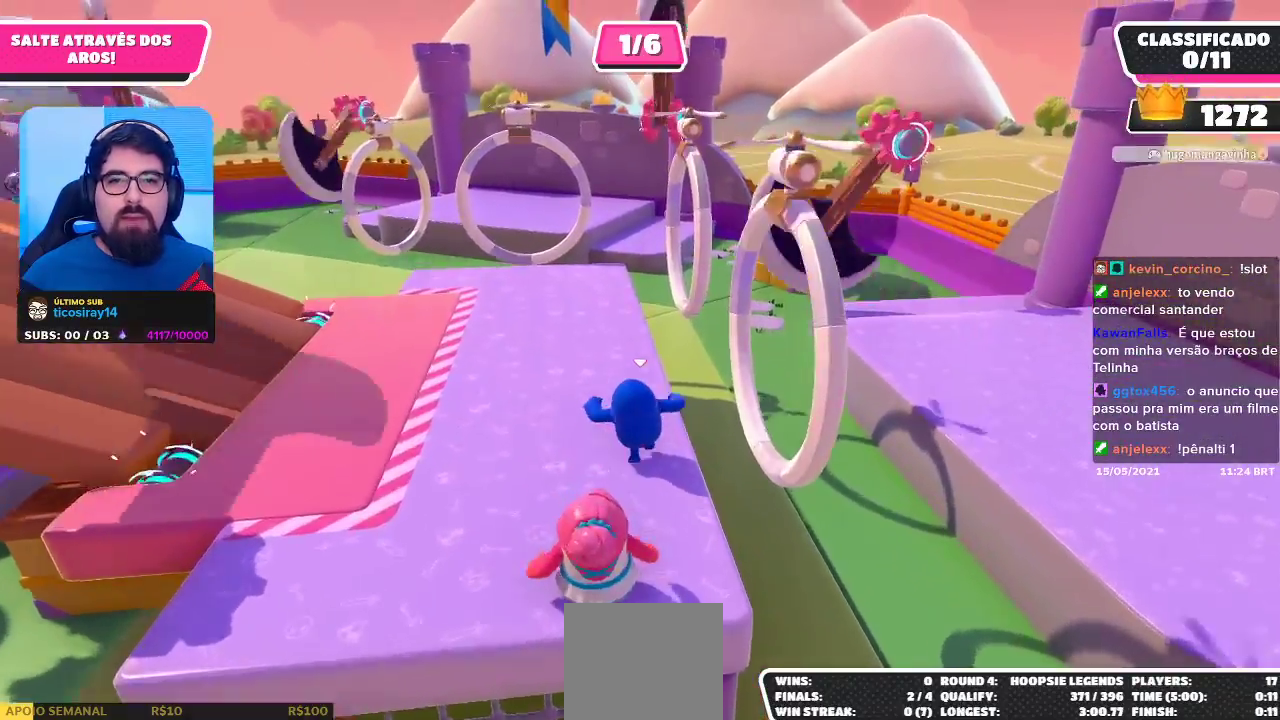
{"buttons": [], "left_stick": "up", "right_stick": "center", "events": []}
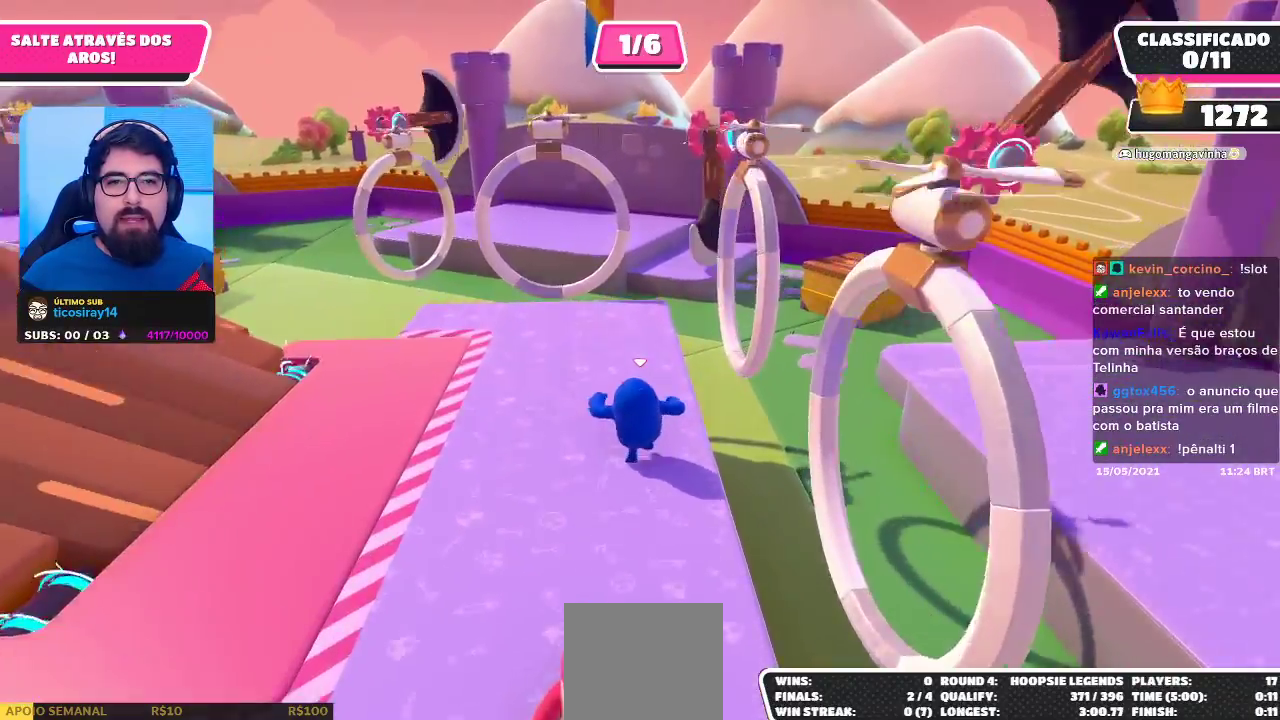
{"buttons": [], "left_stick": "right", "right_stick": "center", "events": [[117, "left_stick", "up-right"], [250, "left_stick", "right"], [300, "A", "down"], [383, "A", "up"]]}
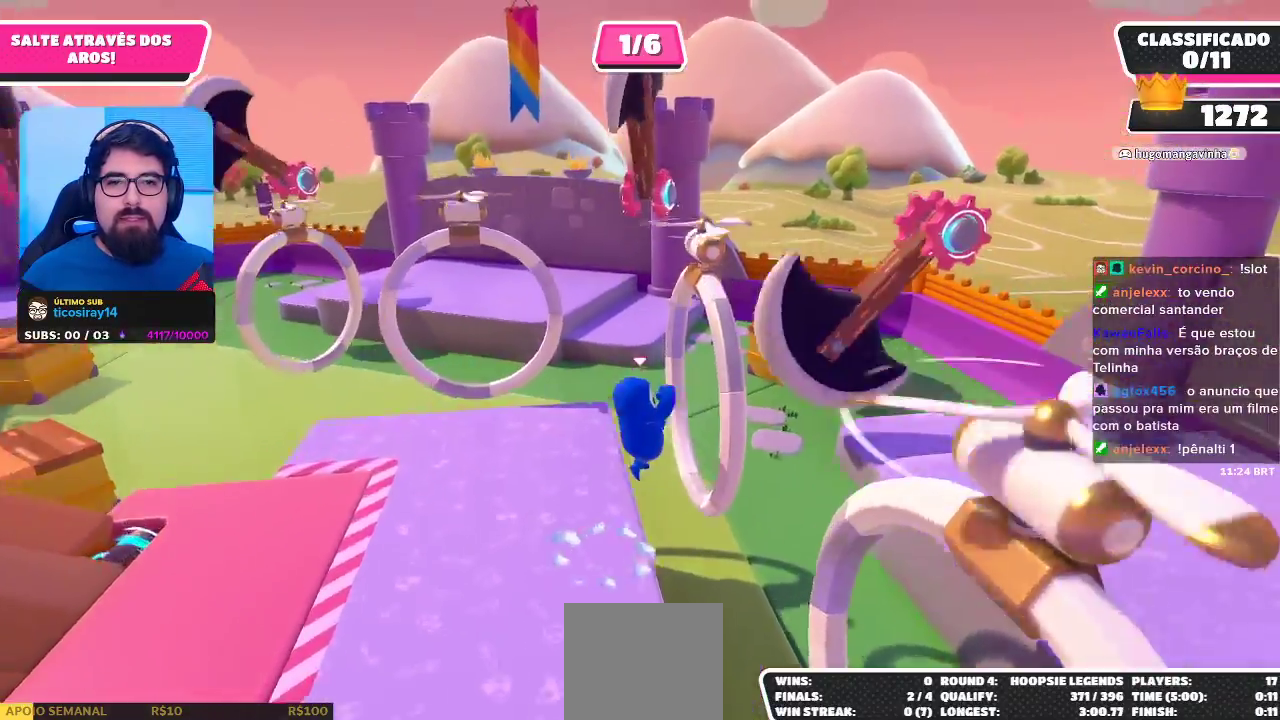
{"buttons": [], "left_stick": "down-left", "right_stick": "up-left", "events": [[50, "left_stick", "up-right"], [217, "right_stick", "left"], [367, "left_stick", "down-left"], [400, "right_stick", "up-left"]]}
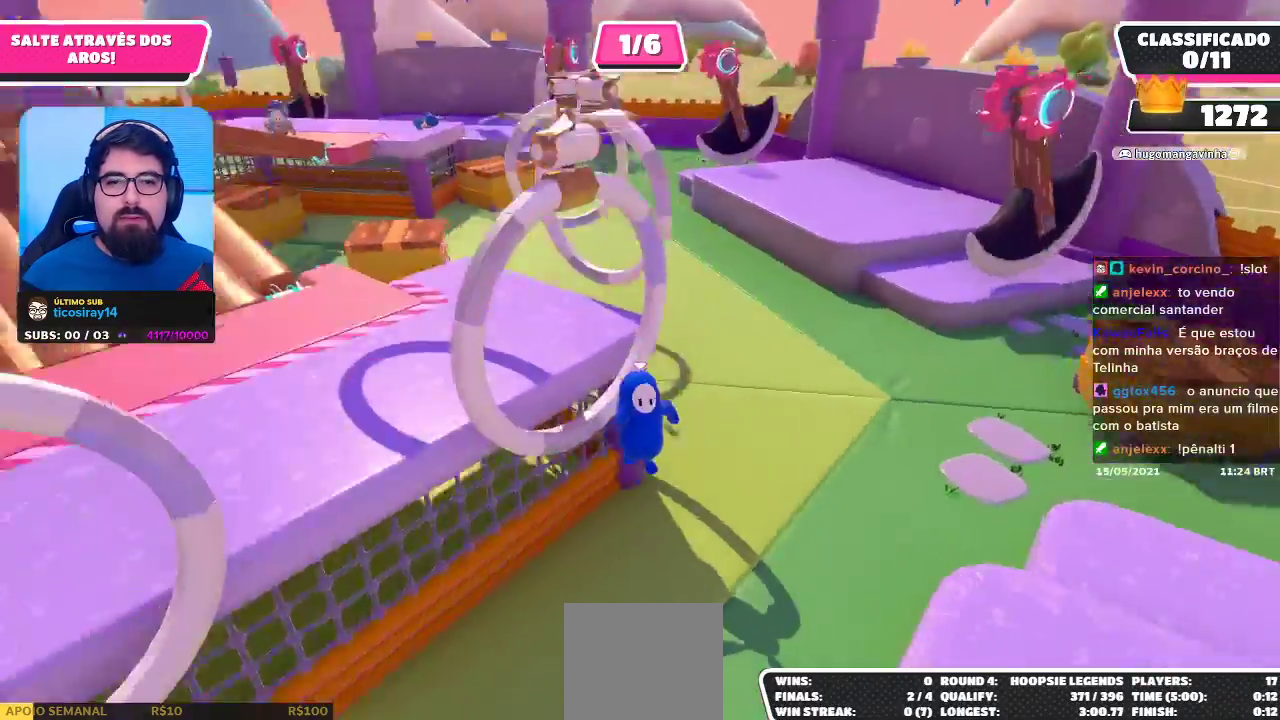
{"buttons": [], "left_stick": "up-left", "right_stick": "center", "events": [[17, "left_stick", "left"], [133, "left_stick", "up-left"], [233, "right_stick", "center"]]}
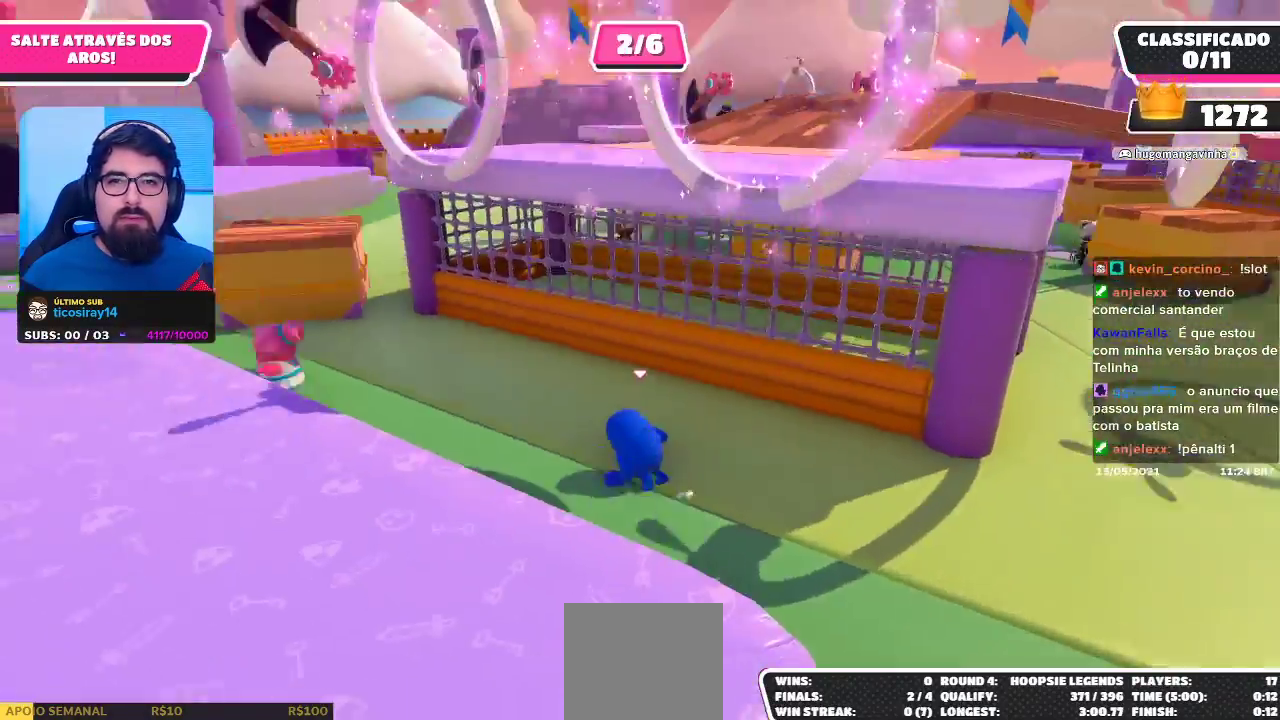
{"buttons": [], "left_stick": "up-left", "right_stick": "center", "events": []}
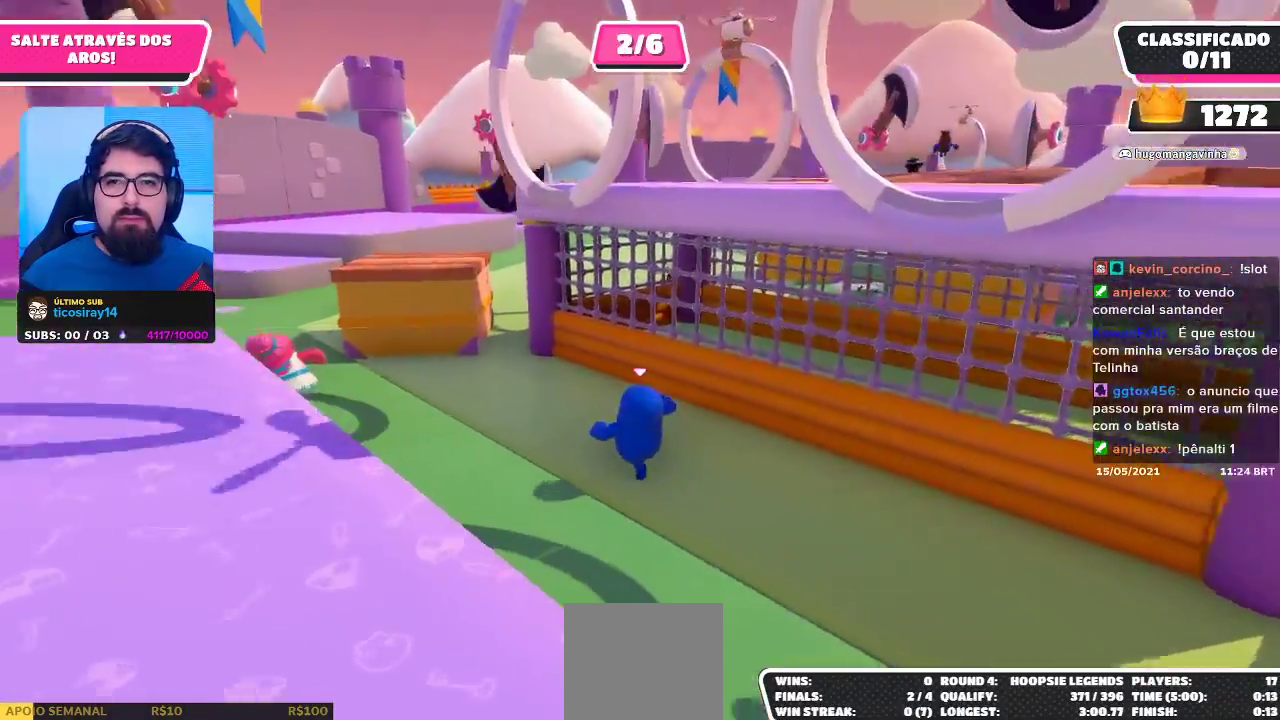
{"buttons": [], "left_stick": "up", "right_stick": "center", "events": [[500, "left_stick", "up"]]}
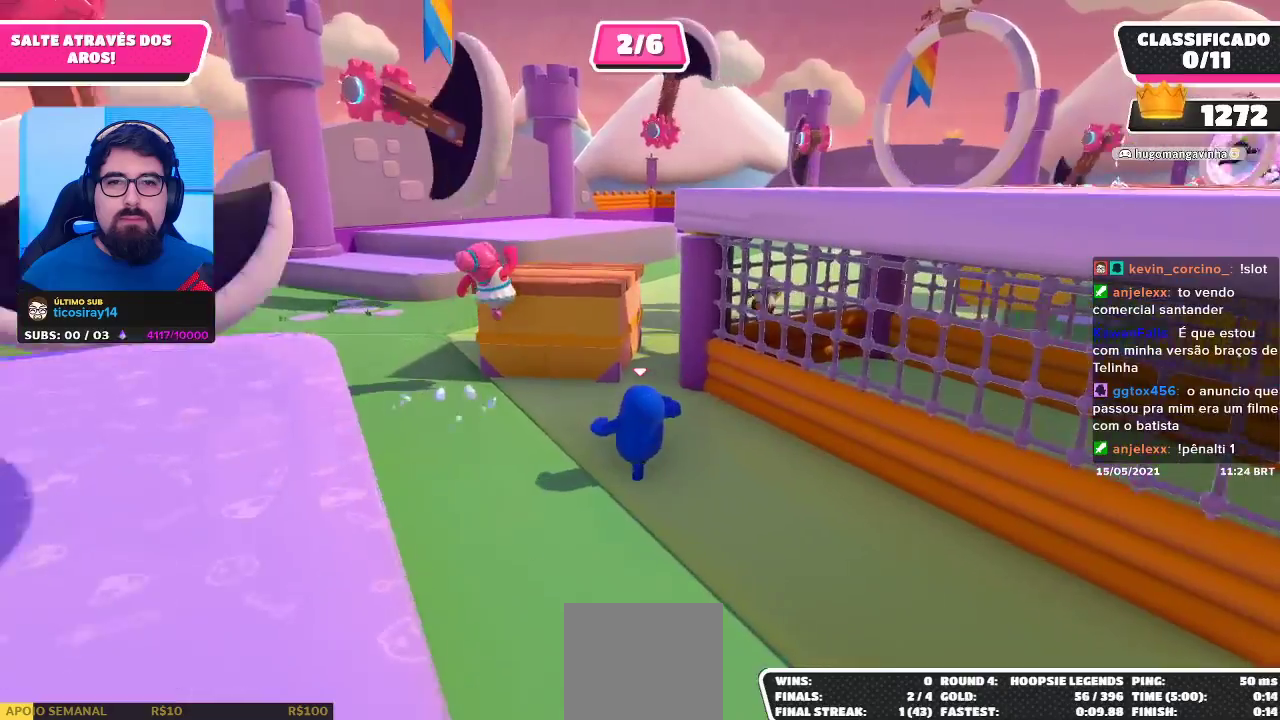
{"buttons": ["R2"], "left_stick": "up", "right_stick": "center", "events": [[267, "A", "down"], [383, "A", "up"], [483, "R2", "down"]]}
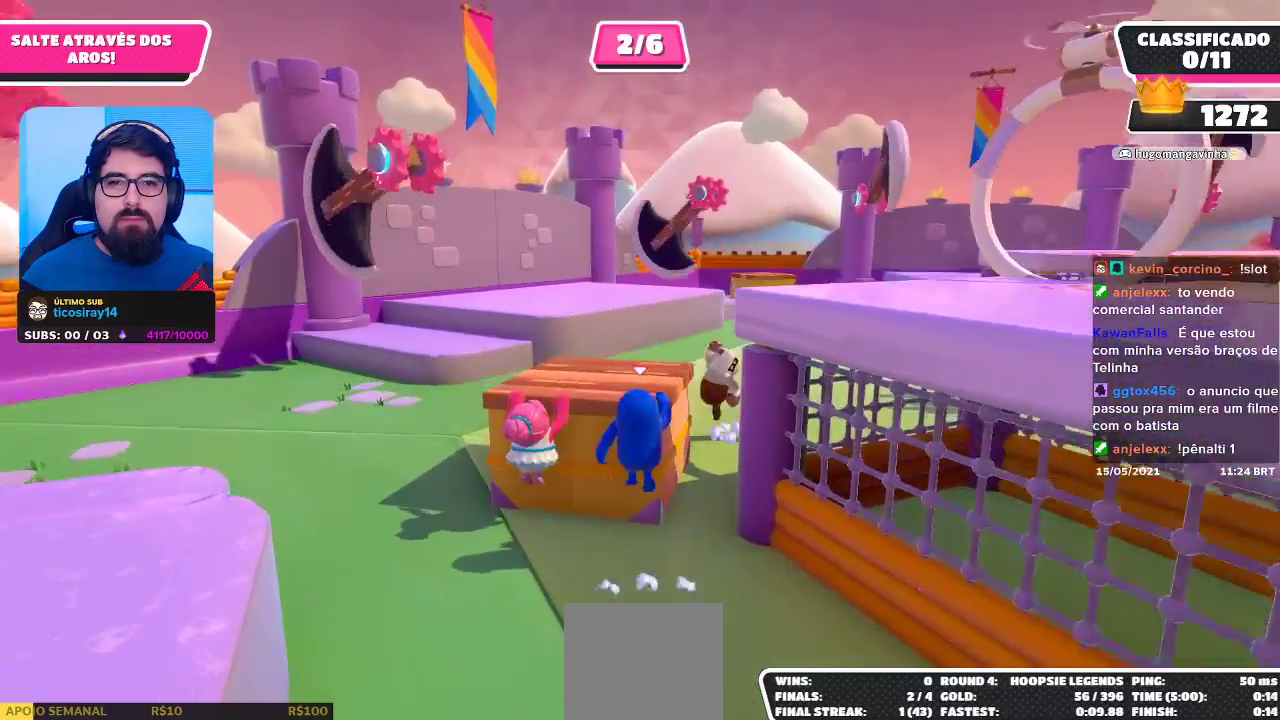
{"buttons": ["R2"], "left_stick": "up", "right_stick": "center", "events": [[200, "right_stick", "down"], [433, "right_stick", "center"]]}
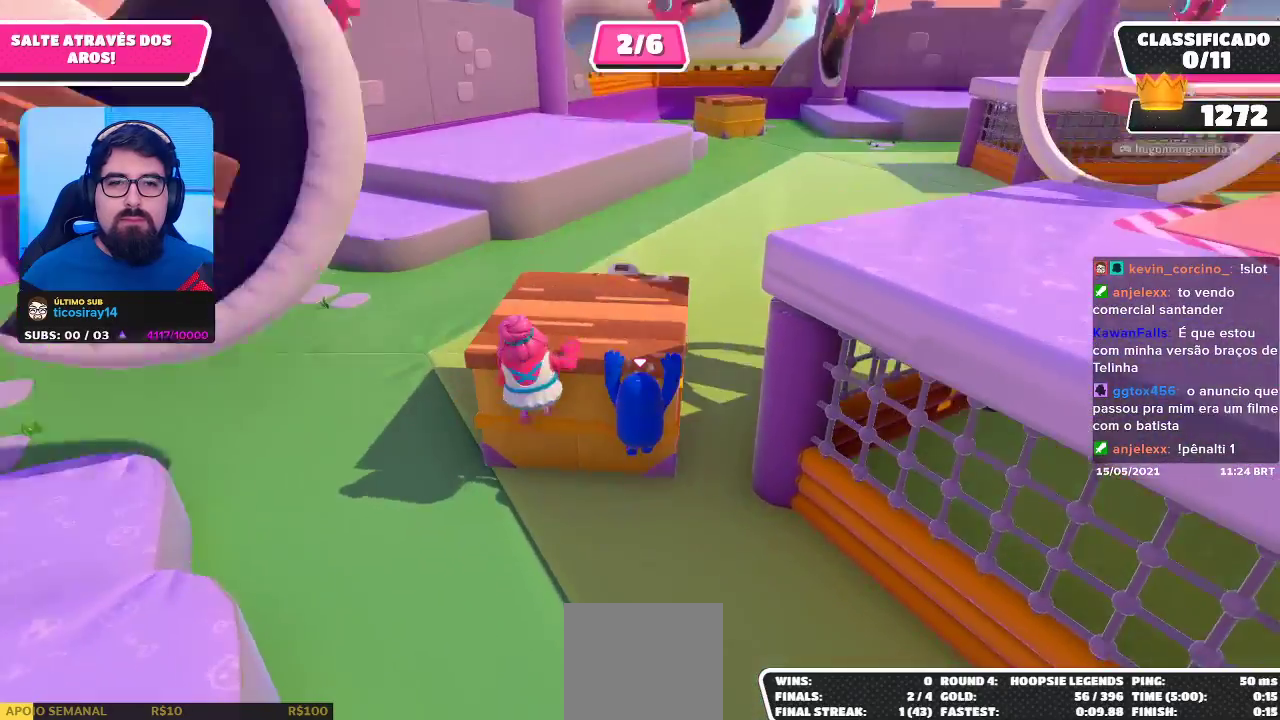
{"buttons": ["R2"], "left_stick": "up", "right_stick": "center", "events": []}
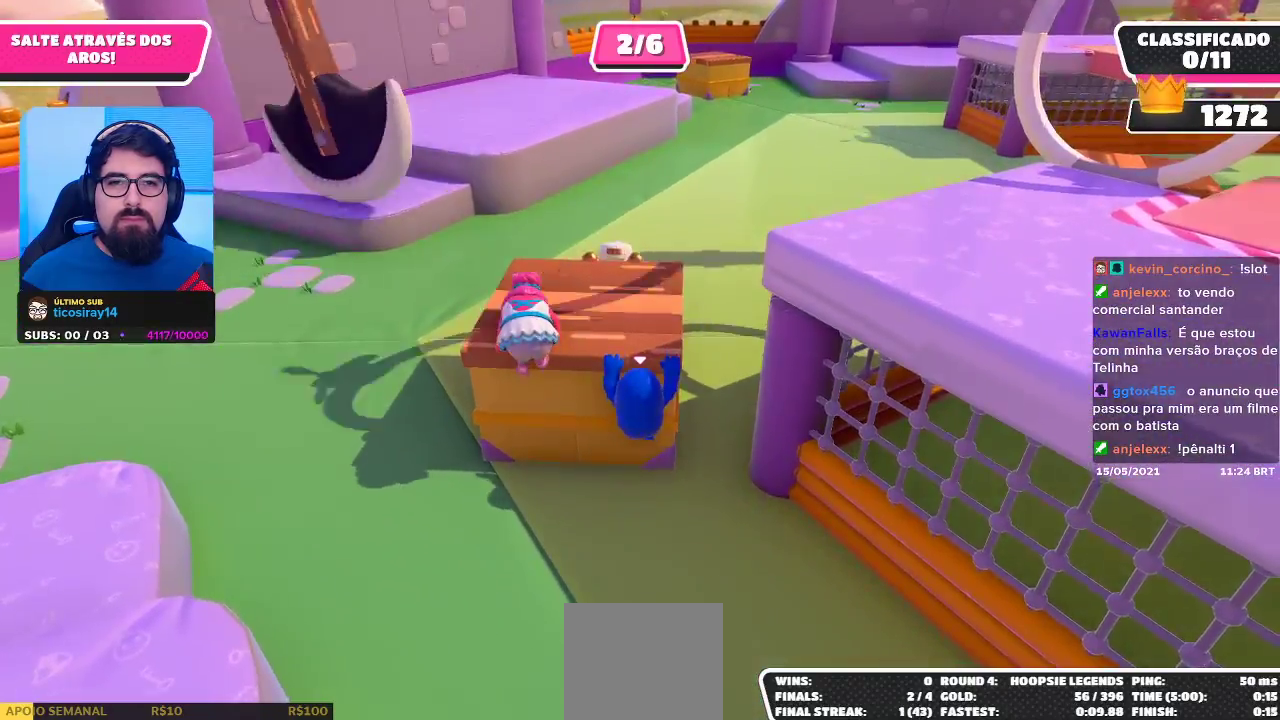
{"buttons": [], "left_stick": "left", "right_stick": "center", "events": [[17, "right_stick", "up-right"], [217, "left_stick", "center"], [250, "R2", "up"], [283, "right_stick", "center"], [450, "left_stick", "left"]]}
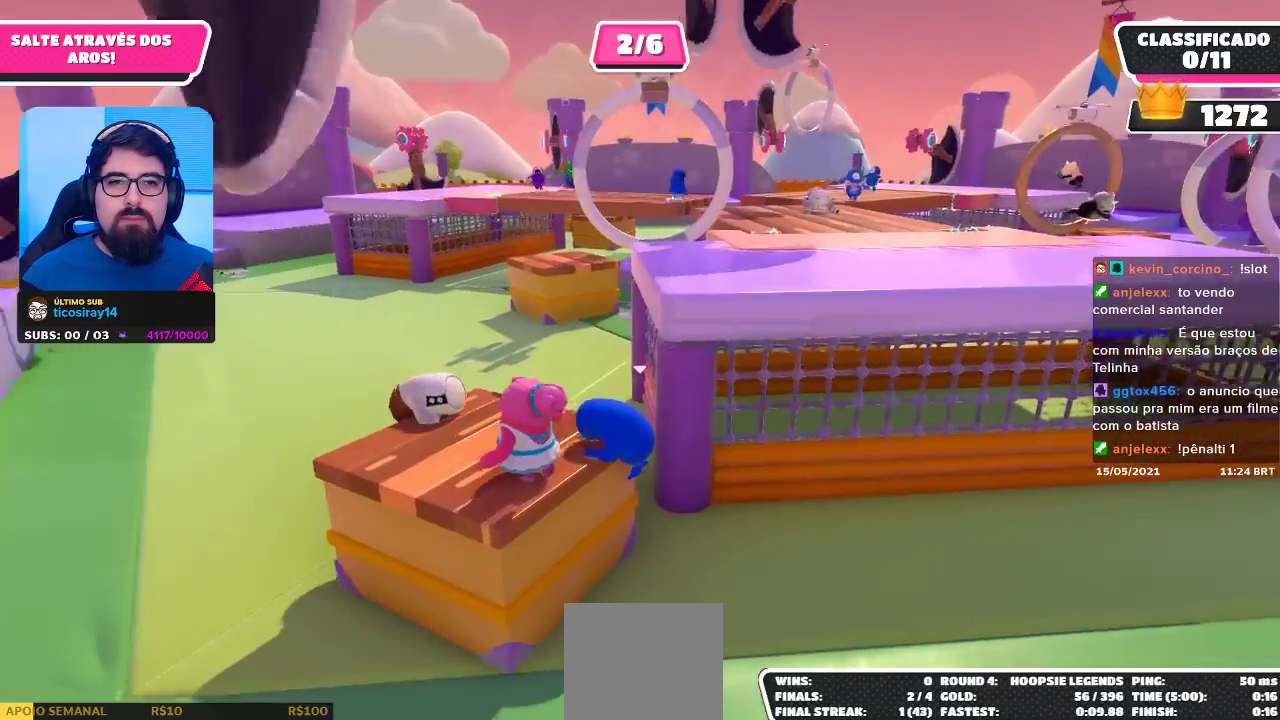
{"buttons": [], "left_stick": "left", "right_stick": "center", "events": [[317, "left_stick", "center"], [367, "left_stick", "left"]]}
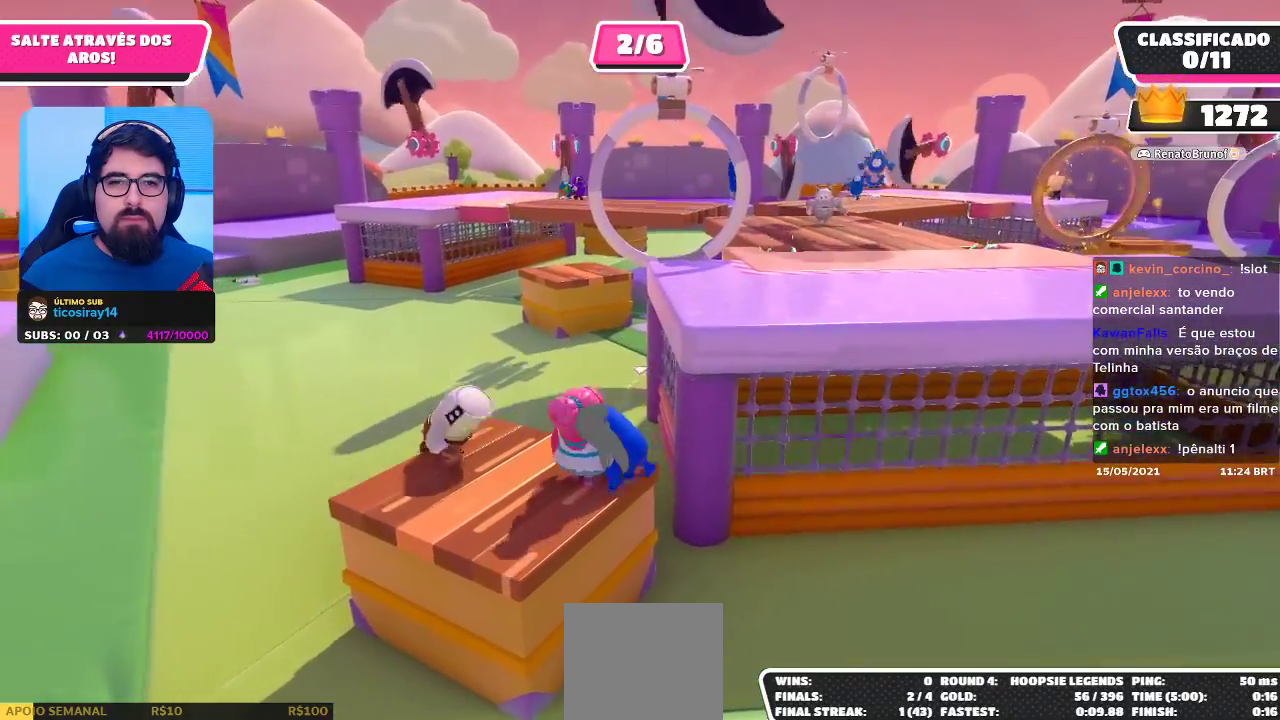
{"buttons": ["A"], "left_stick": "up-right", "right_stick": "center", "events": [[67, "left_stick", "center"], [233, "left_stick", "up-right"], [383, "A", "down"]]}
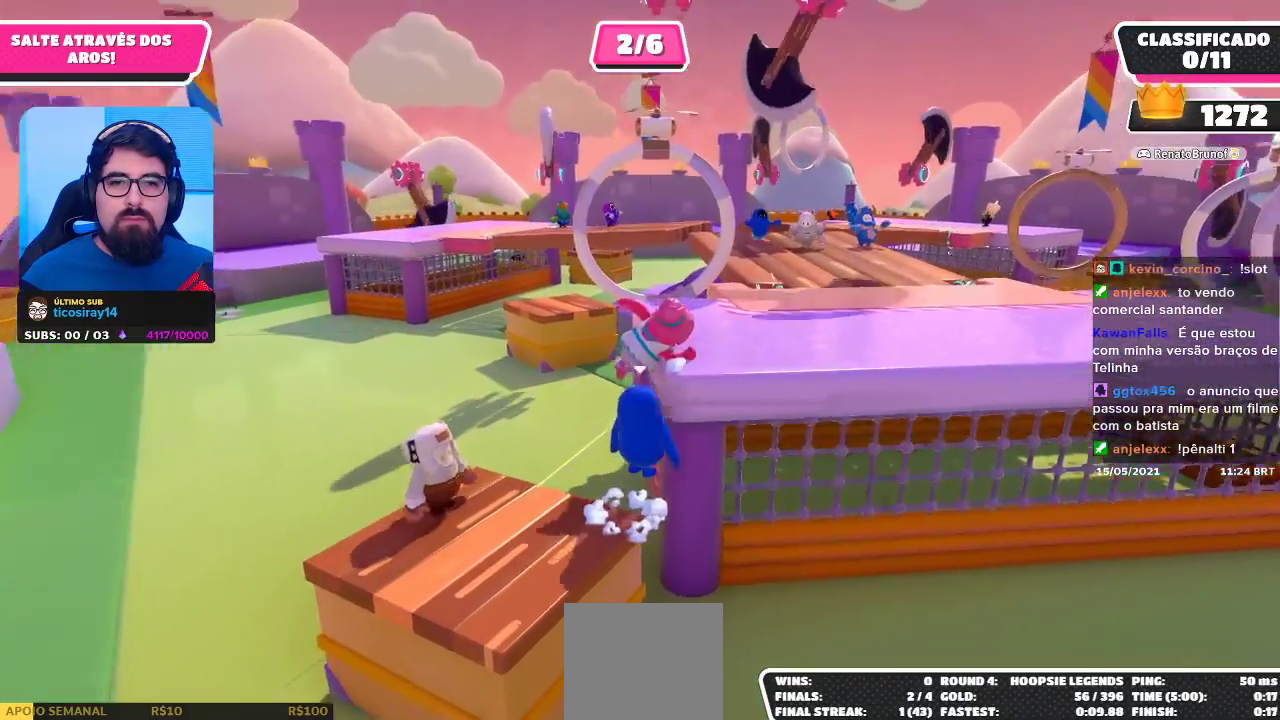
{"buttons": ["A", "X"], "left_stick": "up", "right_stick": "center", "events": [[83, "left_stick", "up"], [133, "X", "down"]]}
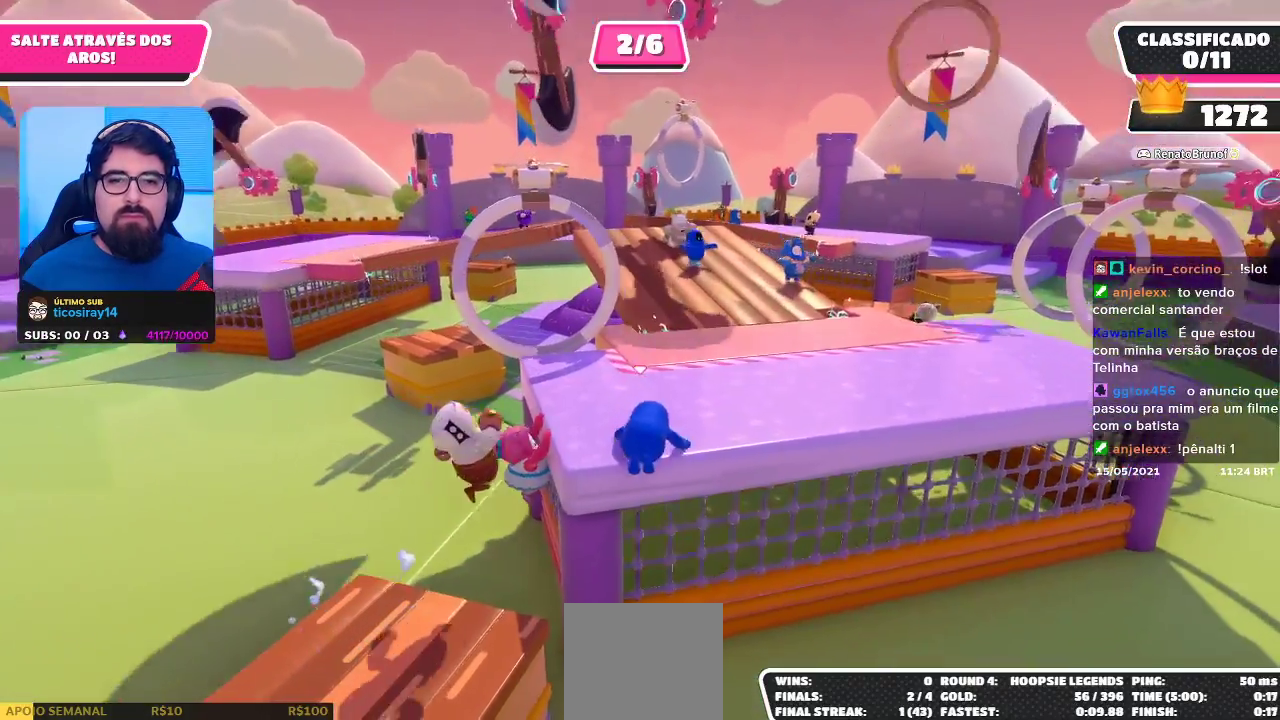
{"buttons": ["R2"], "left_stick": "up", "right_stick": "center", "events": [[200, "X", "up"], [233, "A", "up"], [300, "R2", "down"]]}
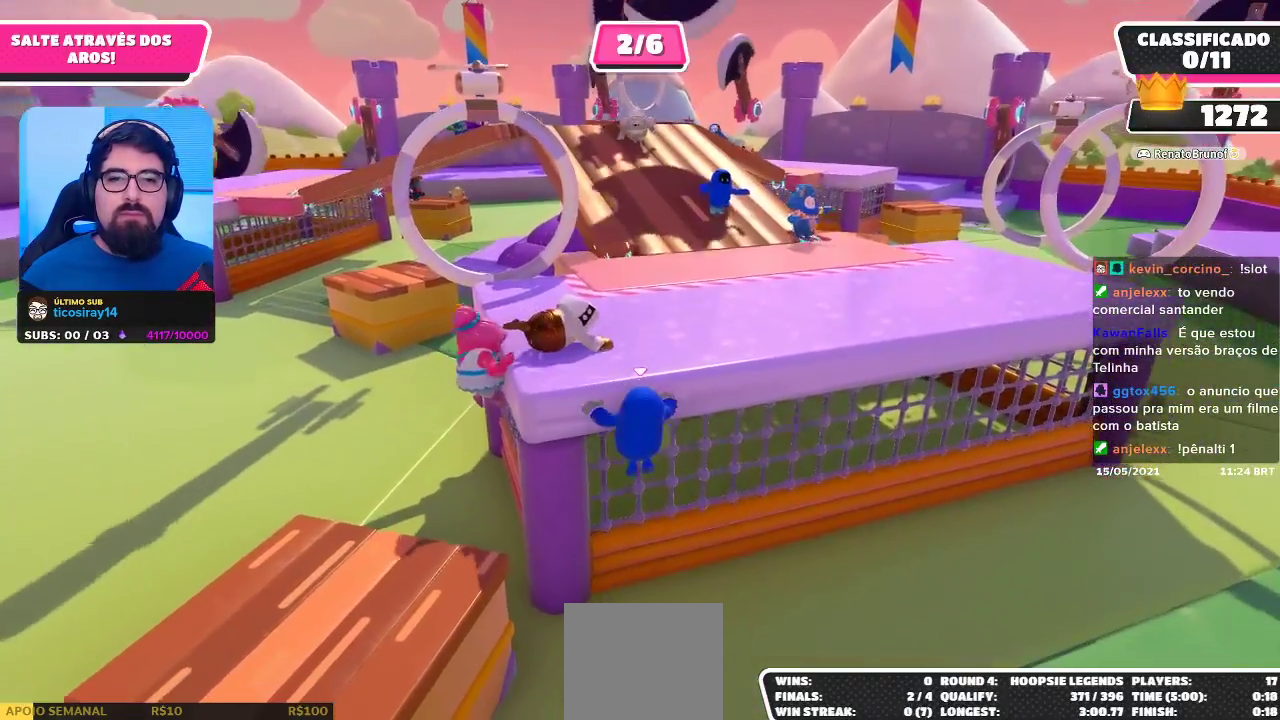
{"buttons": ["R2"], "left_stick": "up", "right_stick": "center", "events": []}
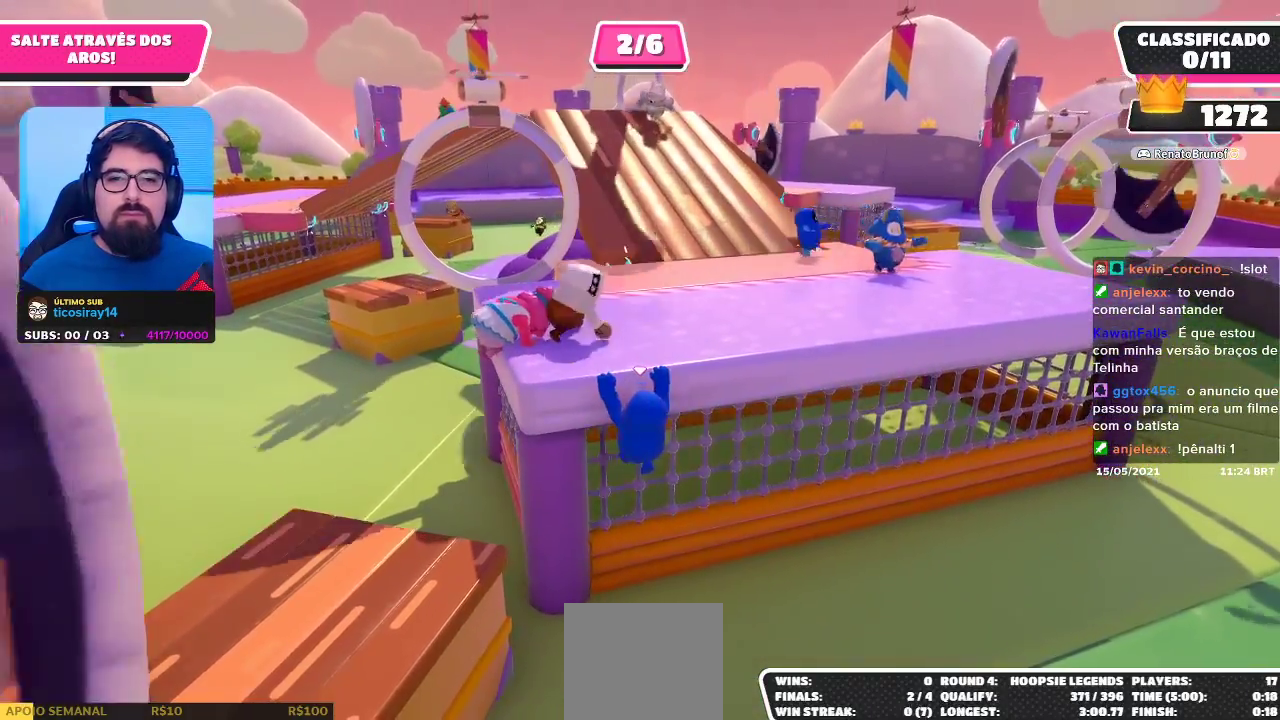
{"buttons": ["R2"], "left_stick": "center", "right_stick": "down-right", "events": [[350, "right_stick", "down-right"], [450, "left_stick", "center"]]}
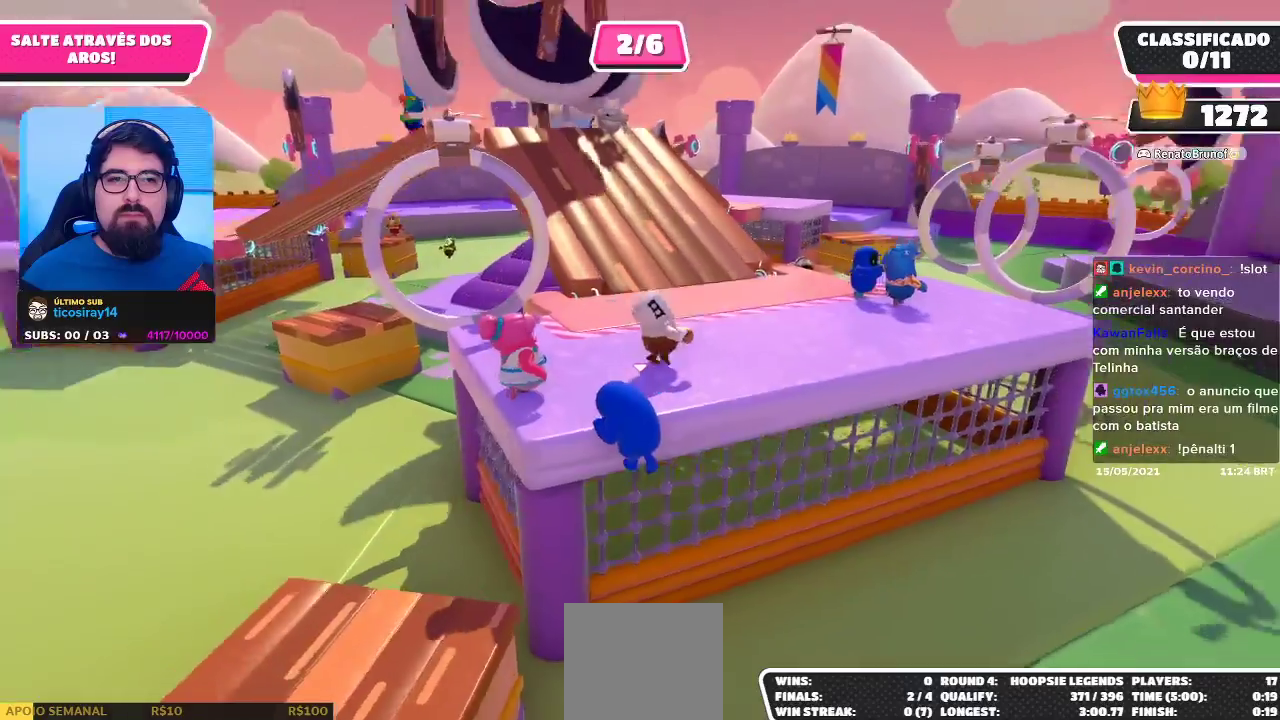
{"buttons": [], "left_stick": "up", "right_stick": "center", "events": [[17, "right_stick", "center"], [100, "left_stick", "up"], [450, "R2", "up"]]}
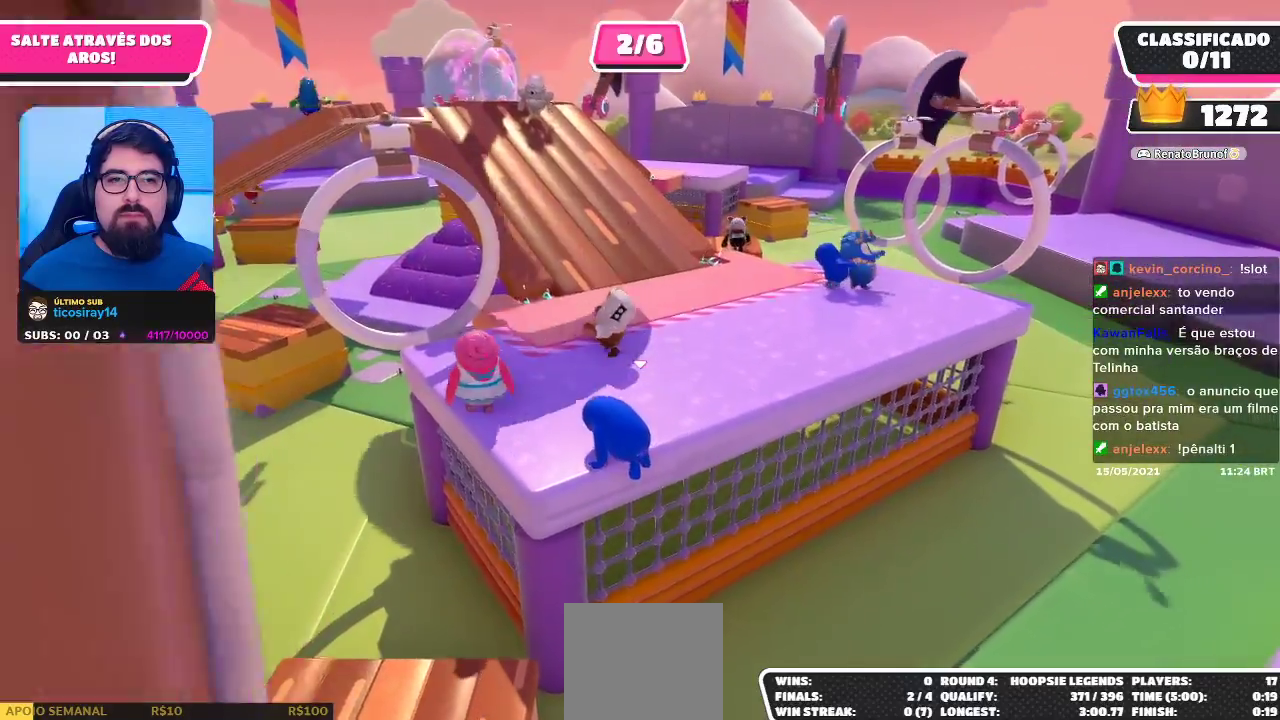
{"buttons": [], "left_stick": "up-right", "right_stick": "center", "events": [[267, "left_stick", "up-right"]]}
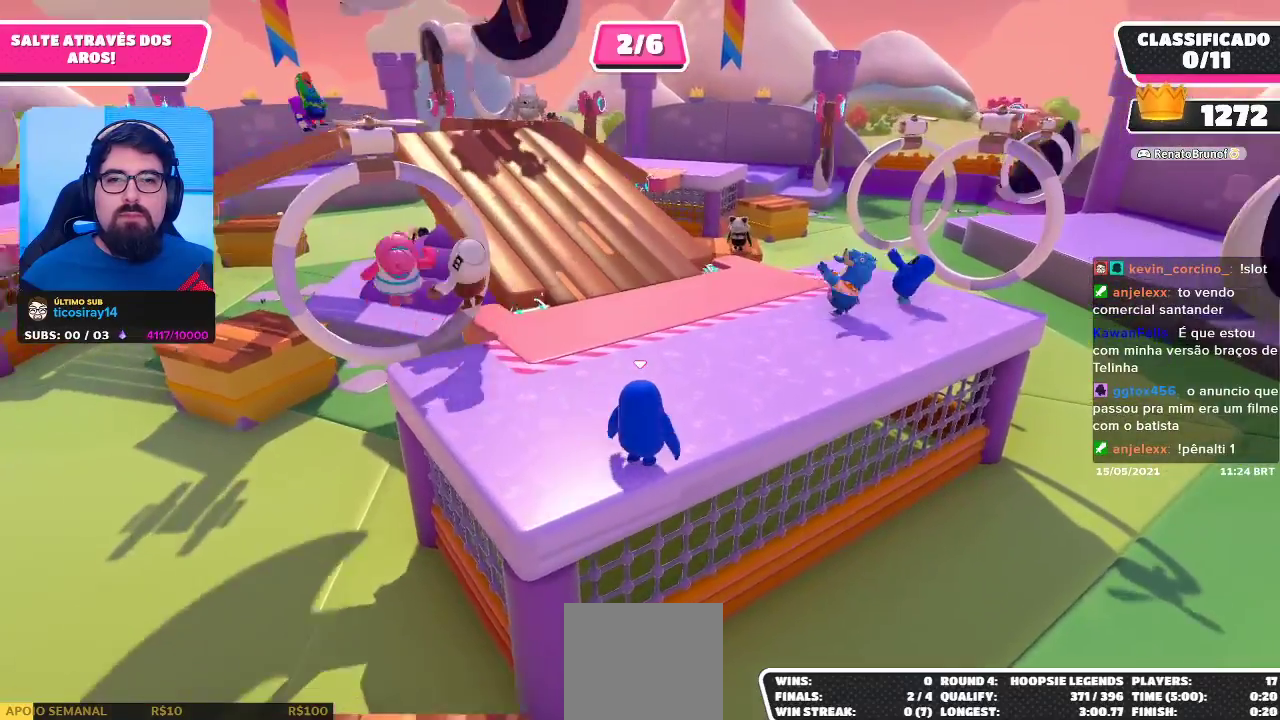
{"buttons": [], "left_stick": "up", "right_stick": "center", "events": [[100, "right_stick", "down-right"], [317, "right_stick", "center"], [333, "left_stick", "up"]]}
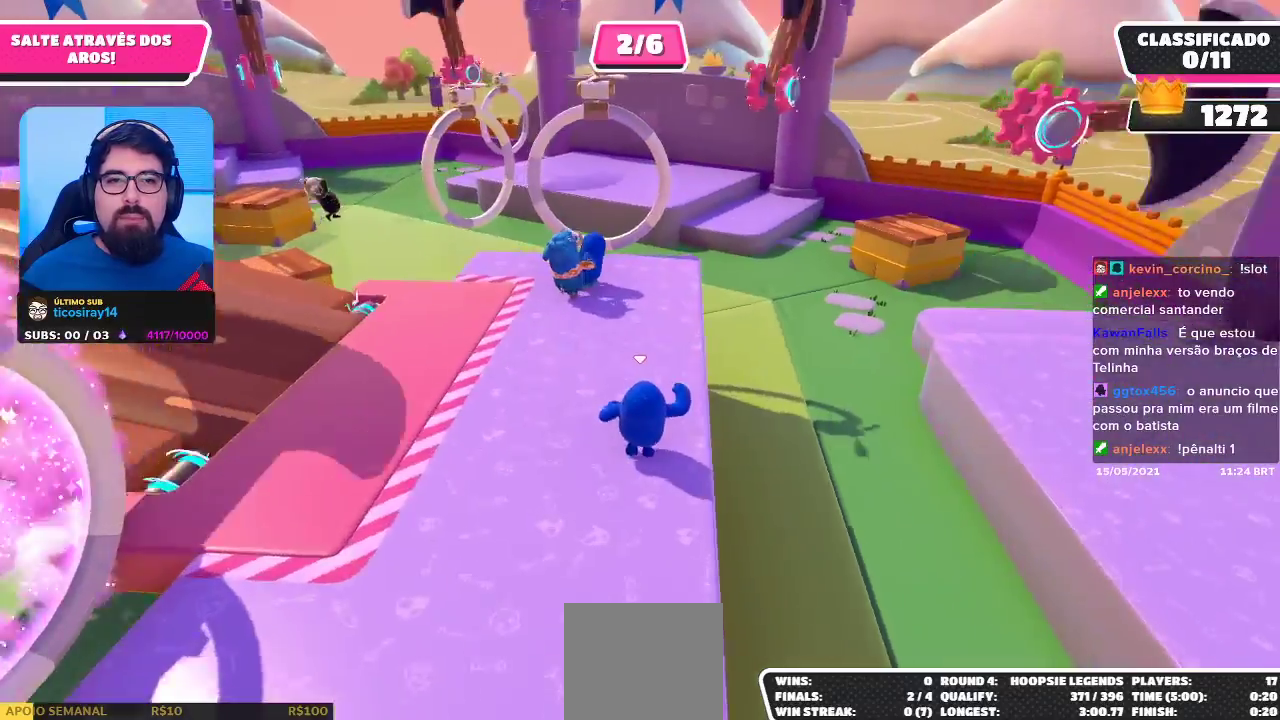
{"buttons": [], "left_stick": "up", "right_stick": "center", "events": []}